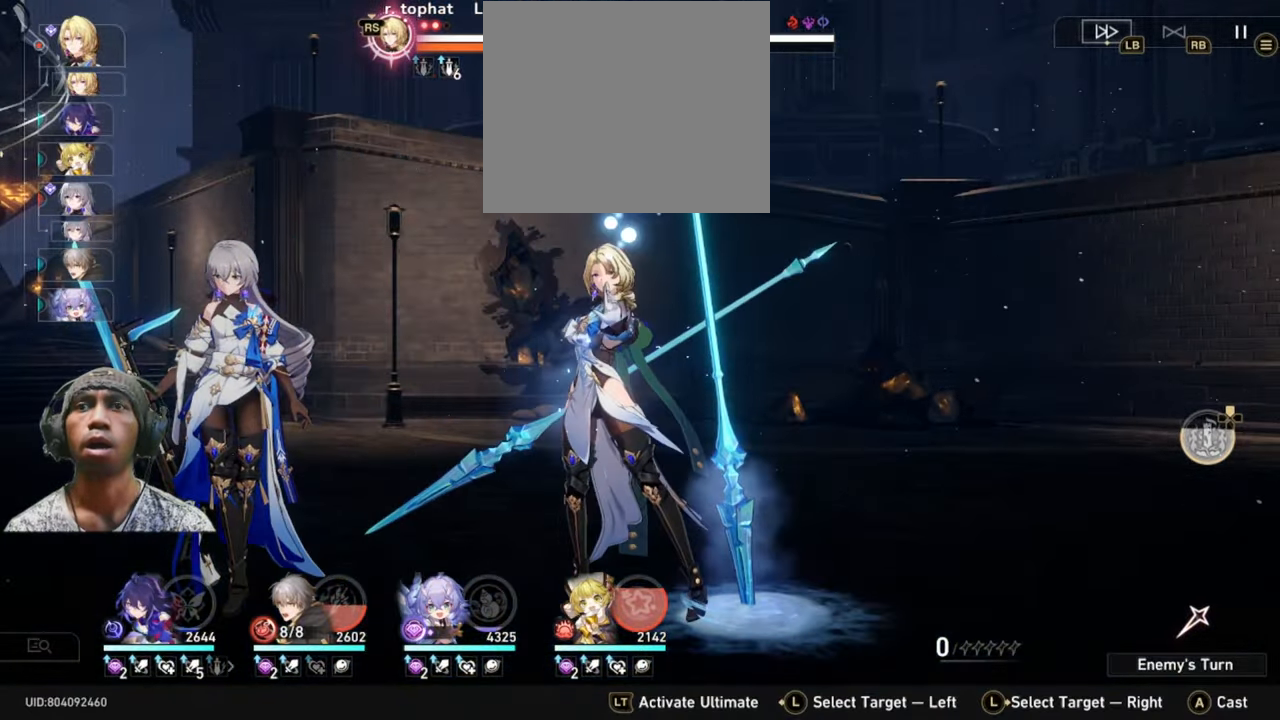
Gameplay with a controller (Xbox layout); each line is a JSON object with the inputs held at the frame after it. "events" lists button and stick changes between this image and that frame as [ms after this image, input, new state], when the widget could be followed in between. Not read: L2 L3 R1 R2 R3 right_stick.
{"buttons": [], "left_stick": "center", "events": [[350, "HOME", "down"], [383, "HOME", "up"], [400, "SELECT", "down"], [417, "SELECT", "up"]]}
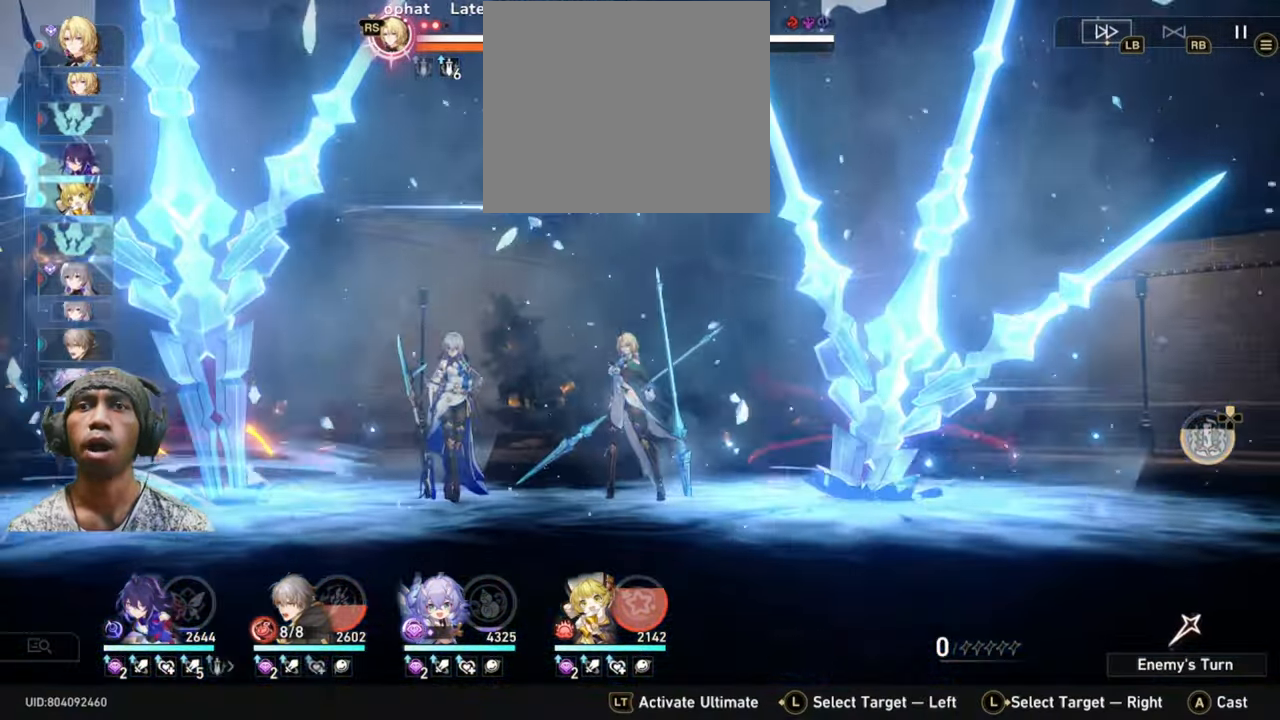
{"buttons": [], "left_stick": "center", "events": []}
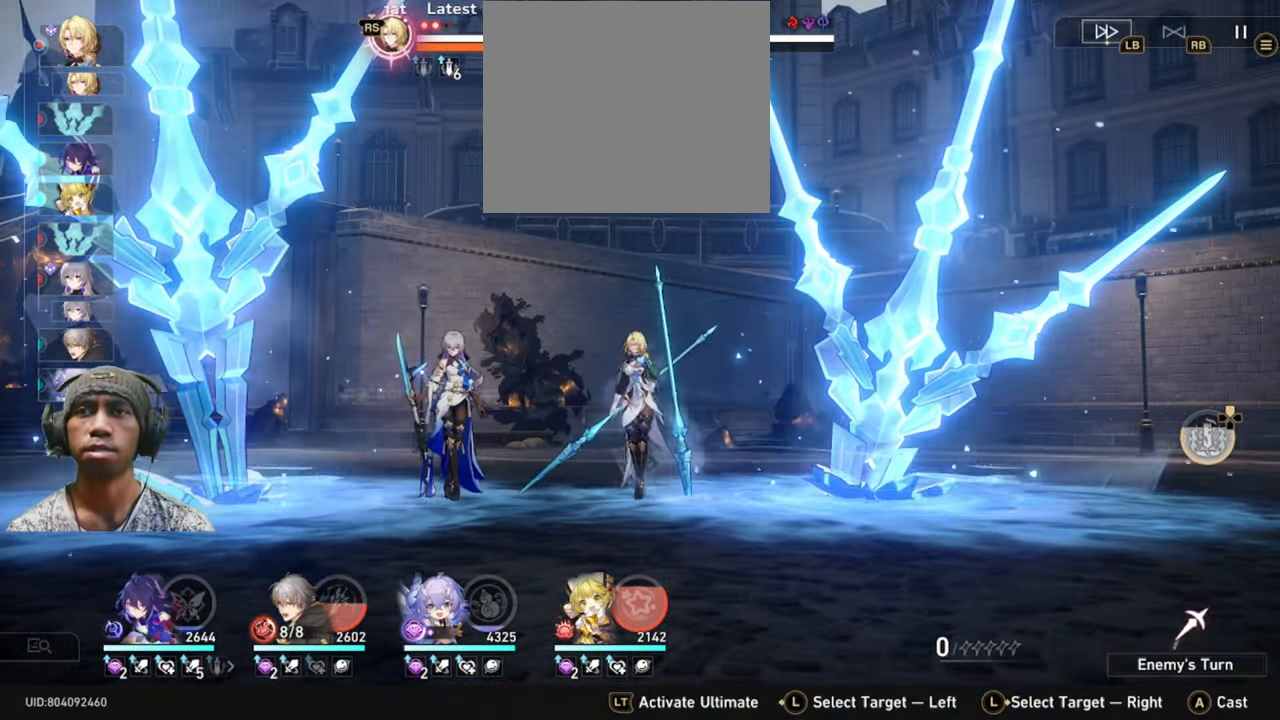
{"buttons": [], "left_stick": "center", "events": []}
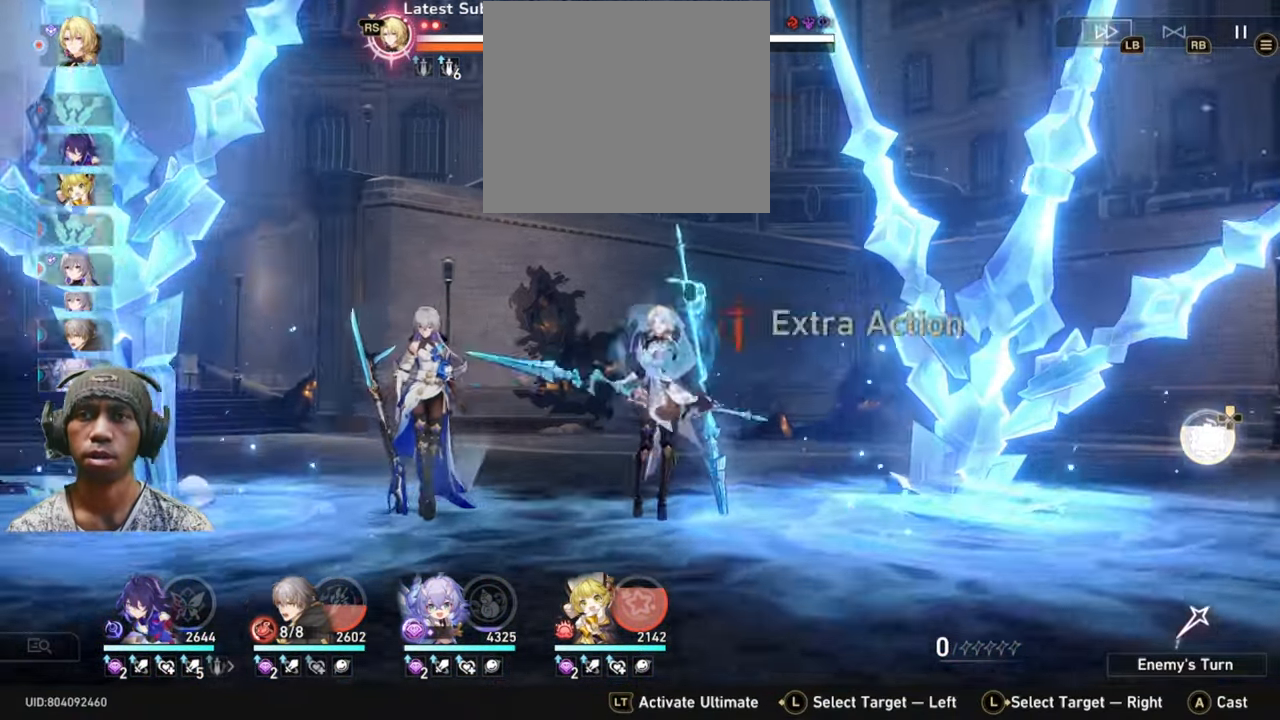
{"buttons": [], "left_stick": "center", "events": []}
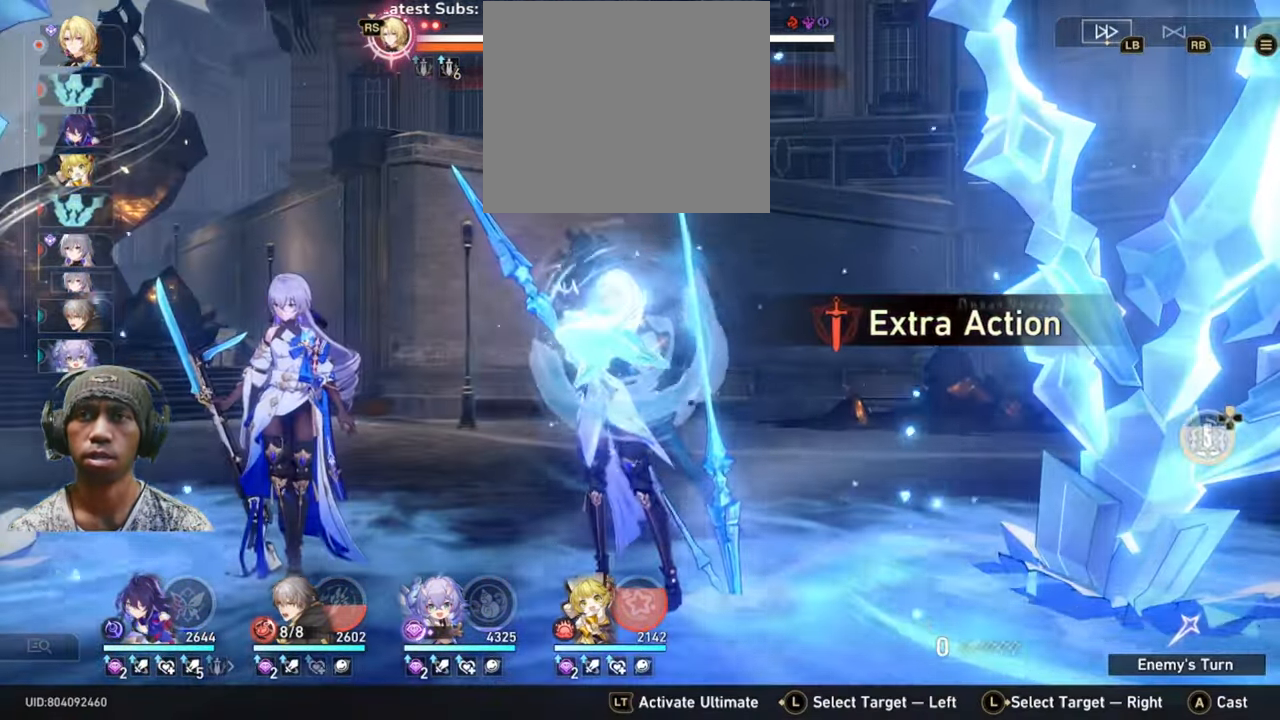
{"buttons": ["HOME"], "left_stick": "center", "events": [[167, "HOME", "down"]]}
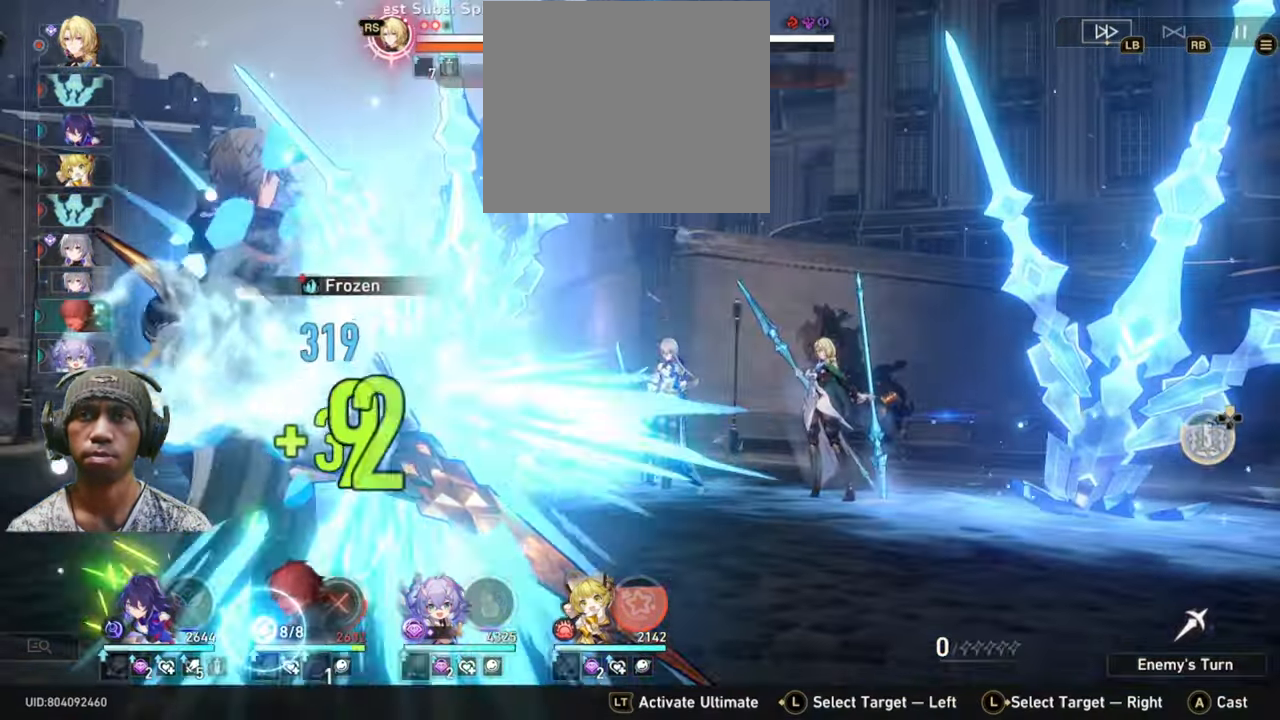
{"buttons": ["HOME"], "left_stick": "center", "events": []}